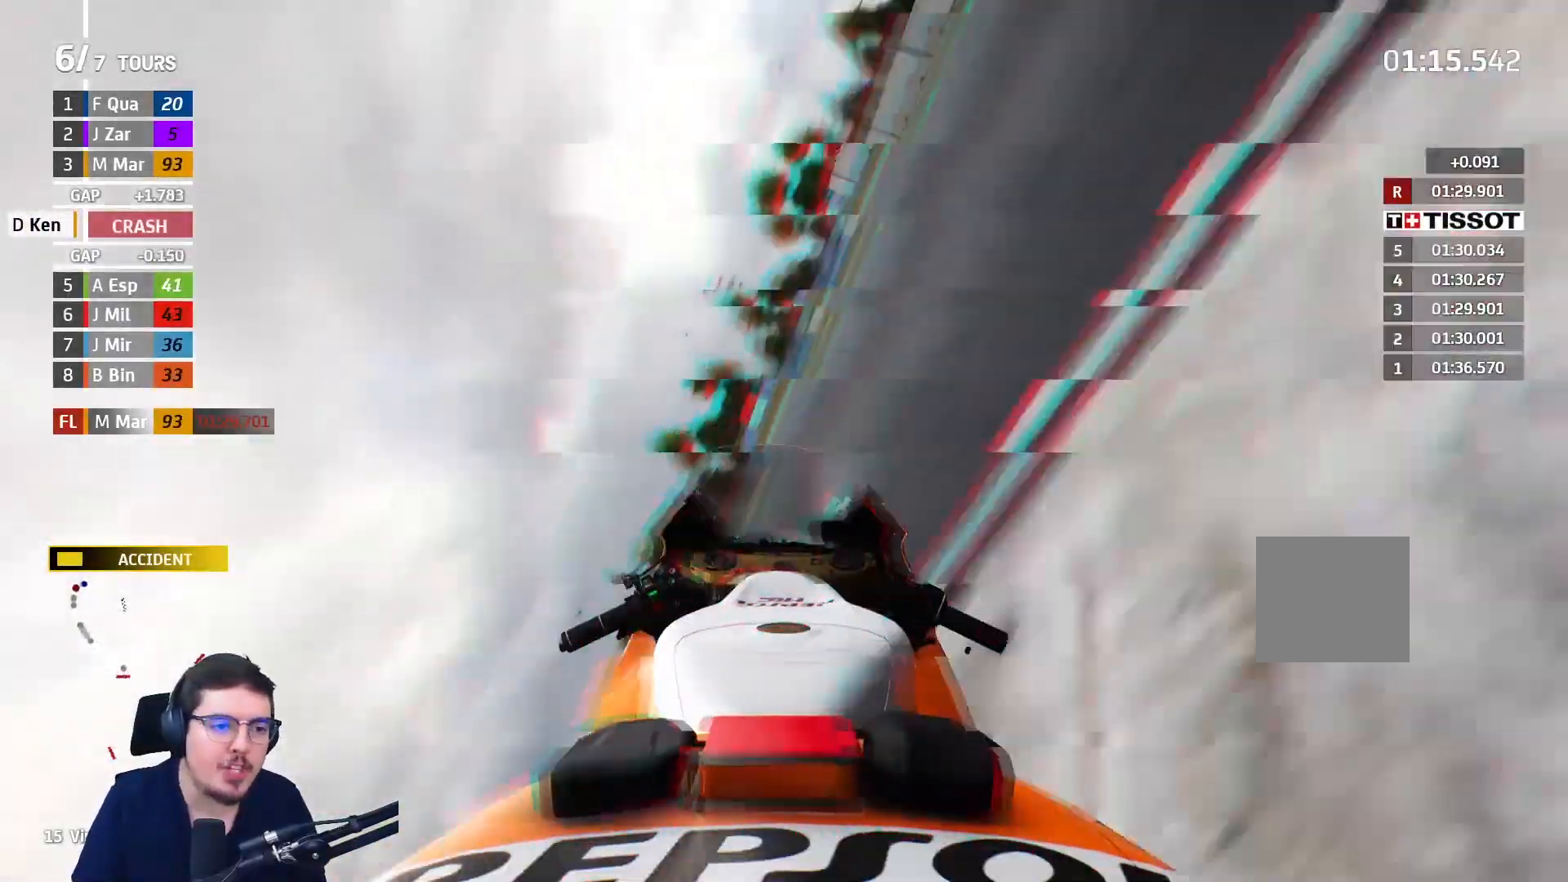
Gameplay with a controller (Xbox layout); each line is a JSON object with the inputs held at the frame after it. "events" lists button and stick changes between this image and that frame as [ms after this image, input, new state], when the widget could be followed in between.
{"buttons": [], "left_stick": "center", "right_stick": "center", "events": []}
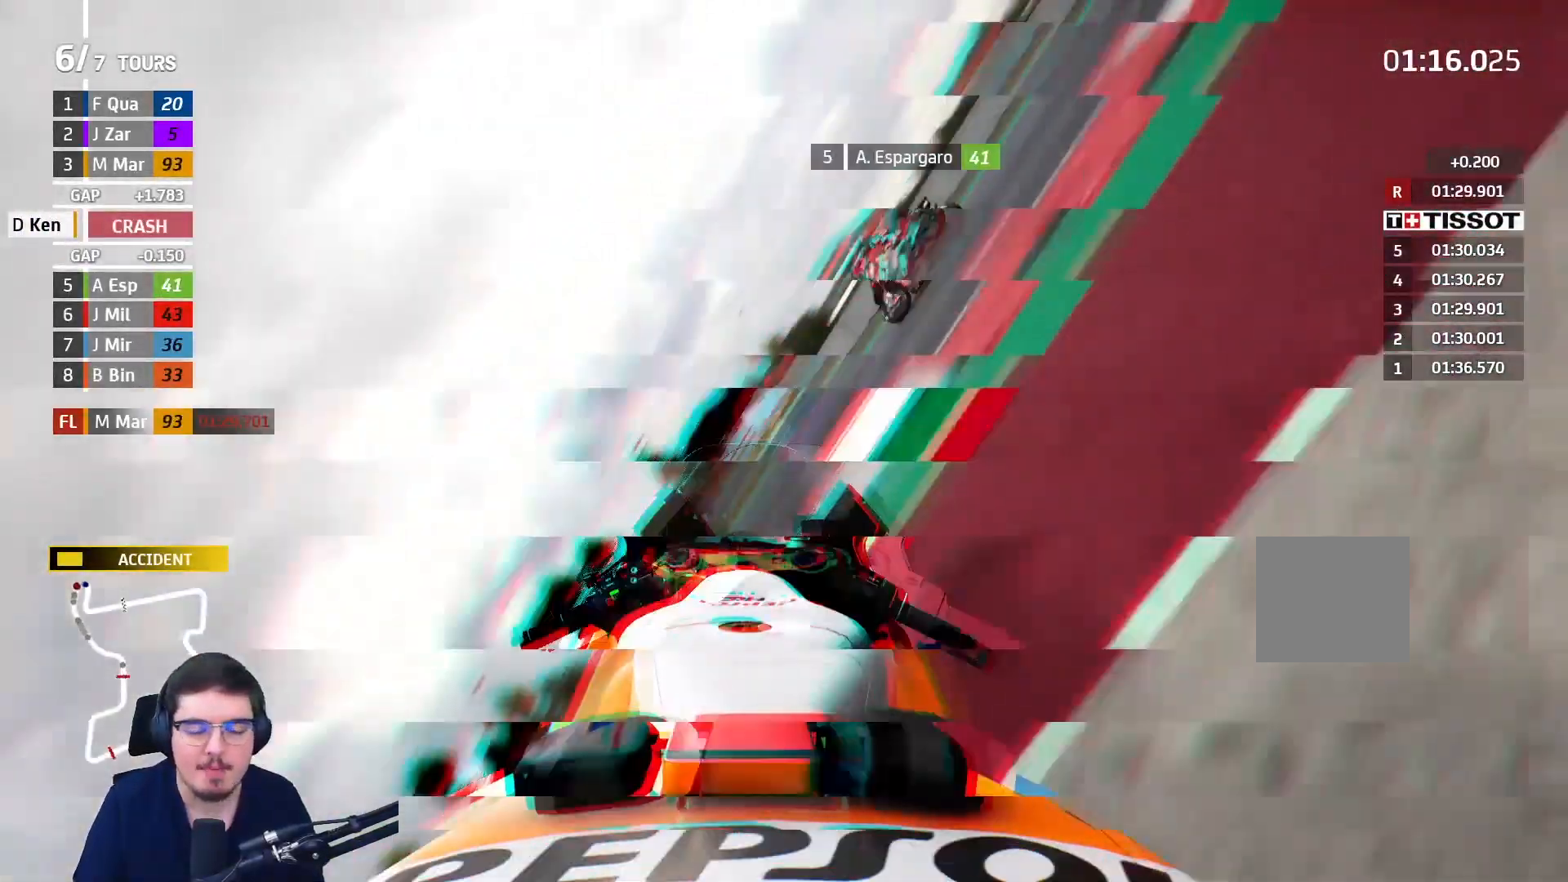
{"buttons": [], "left_stick": "center", "right_stick": "center", "events": []}
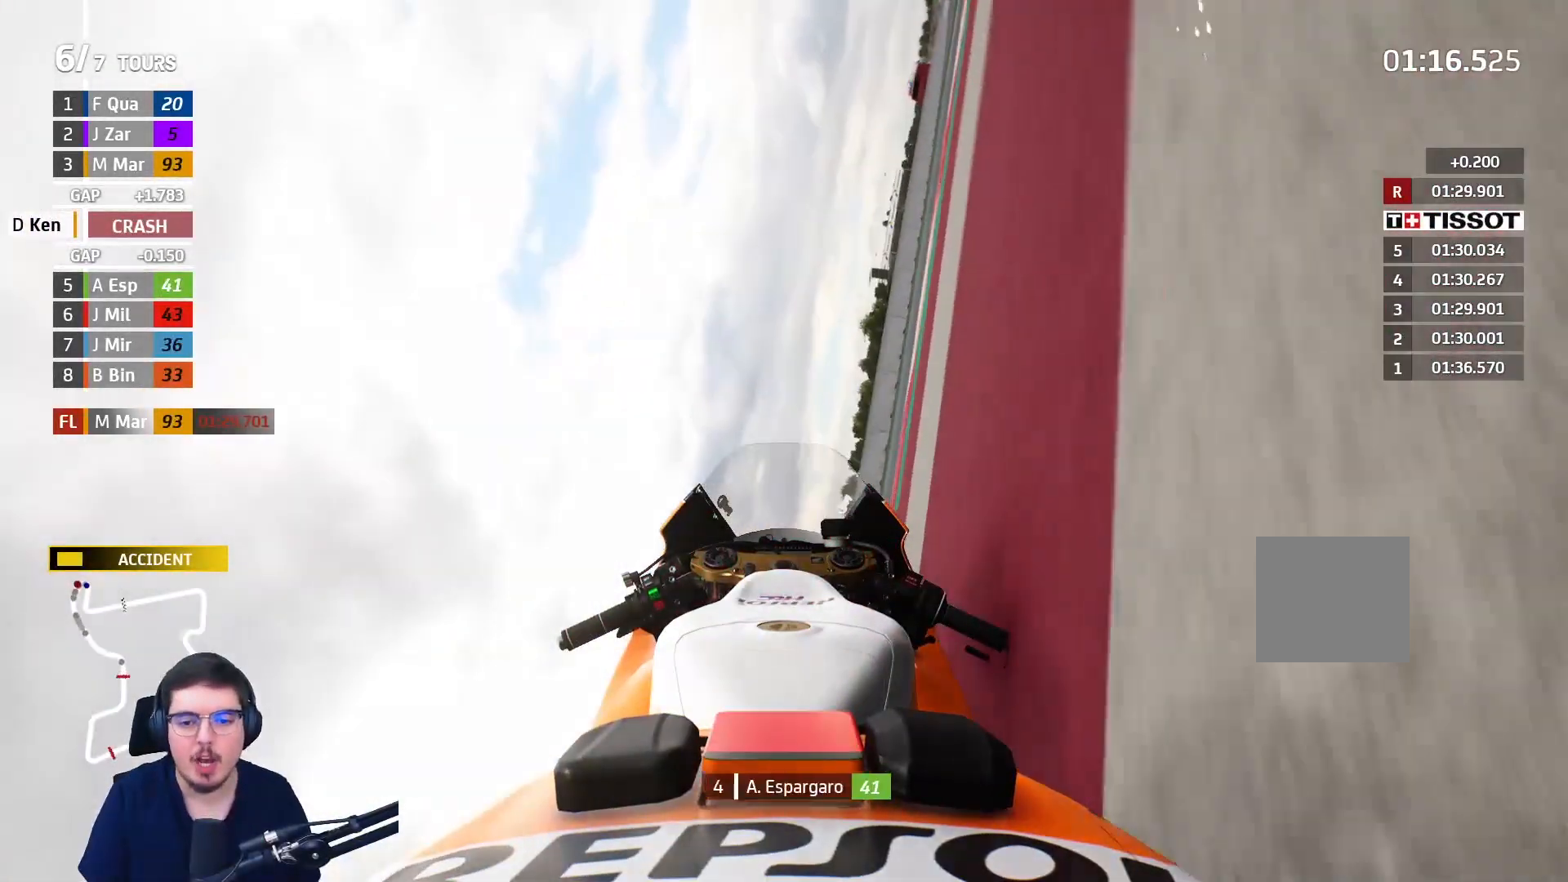
{"buttons": [], "left_stick": "center", "right_stick": "center", "events": []}
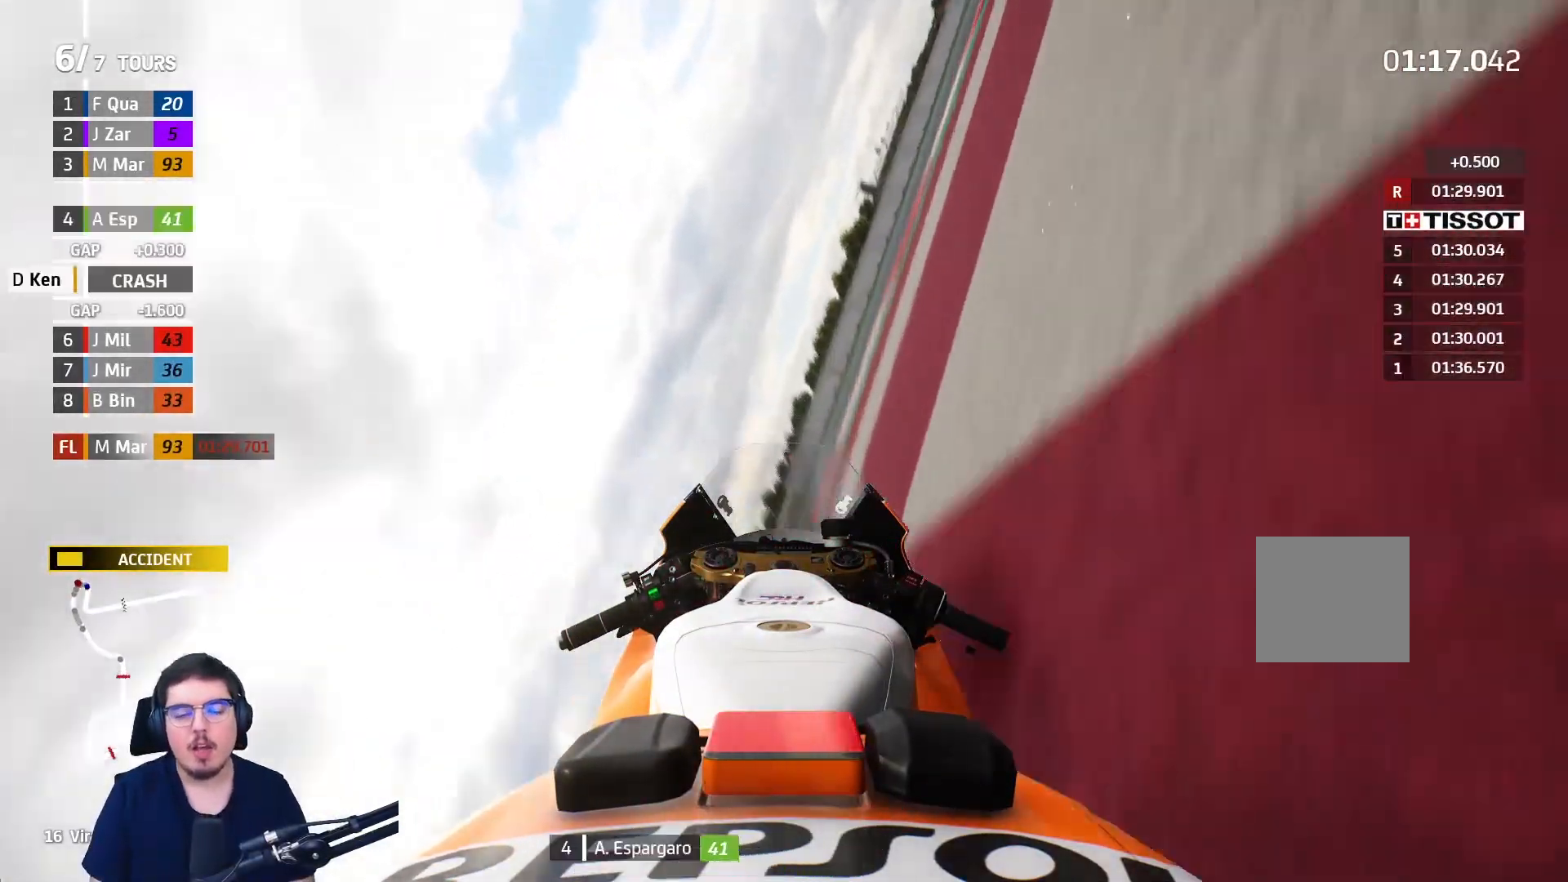
{"buttons": [], "left_stick": "center", "right_stick": "center", "events": []}
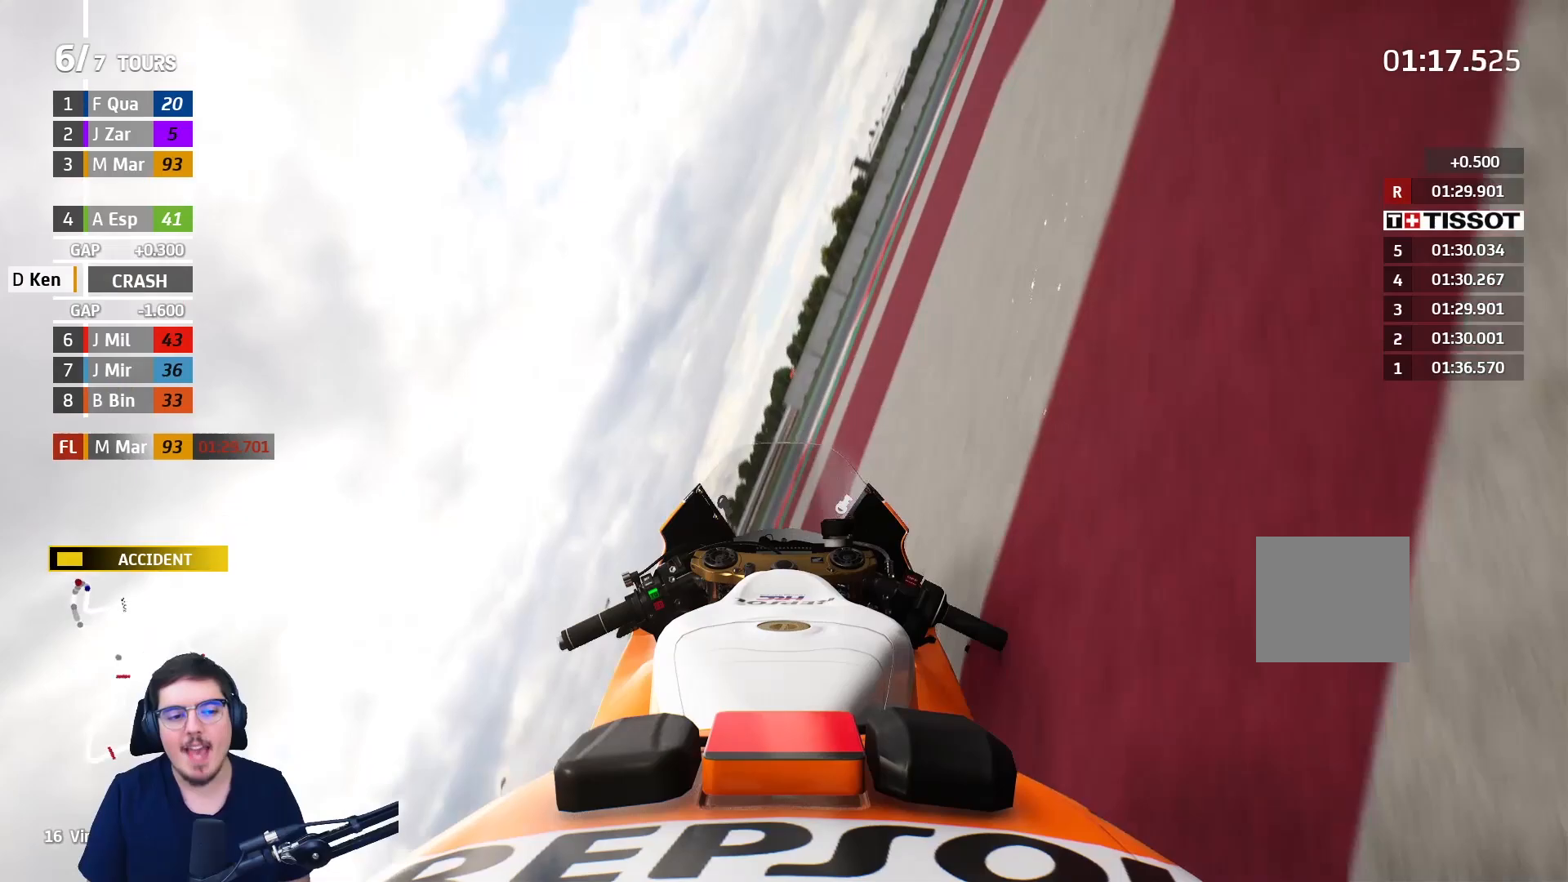
{"buttons": [], "left_stick": "center", "right_stick": "center", "events": []}
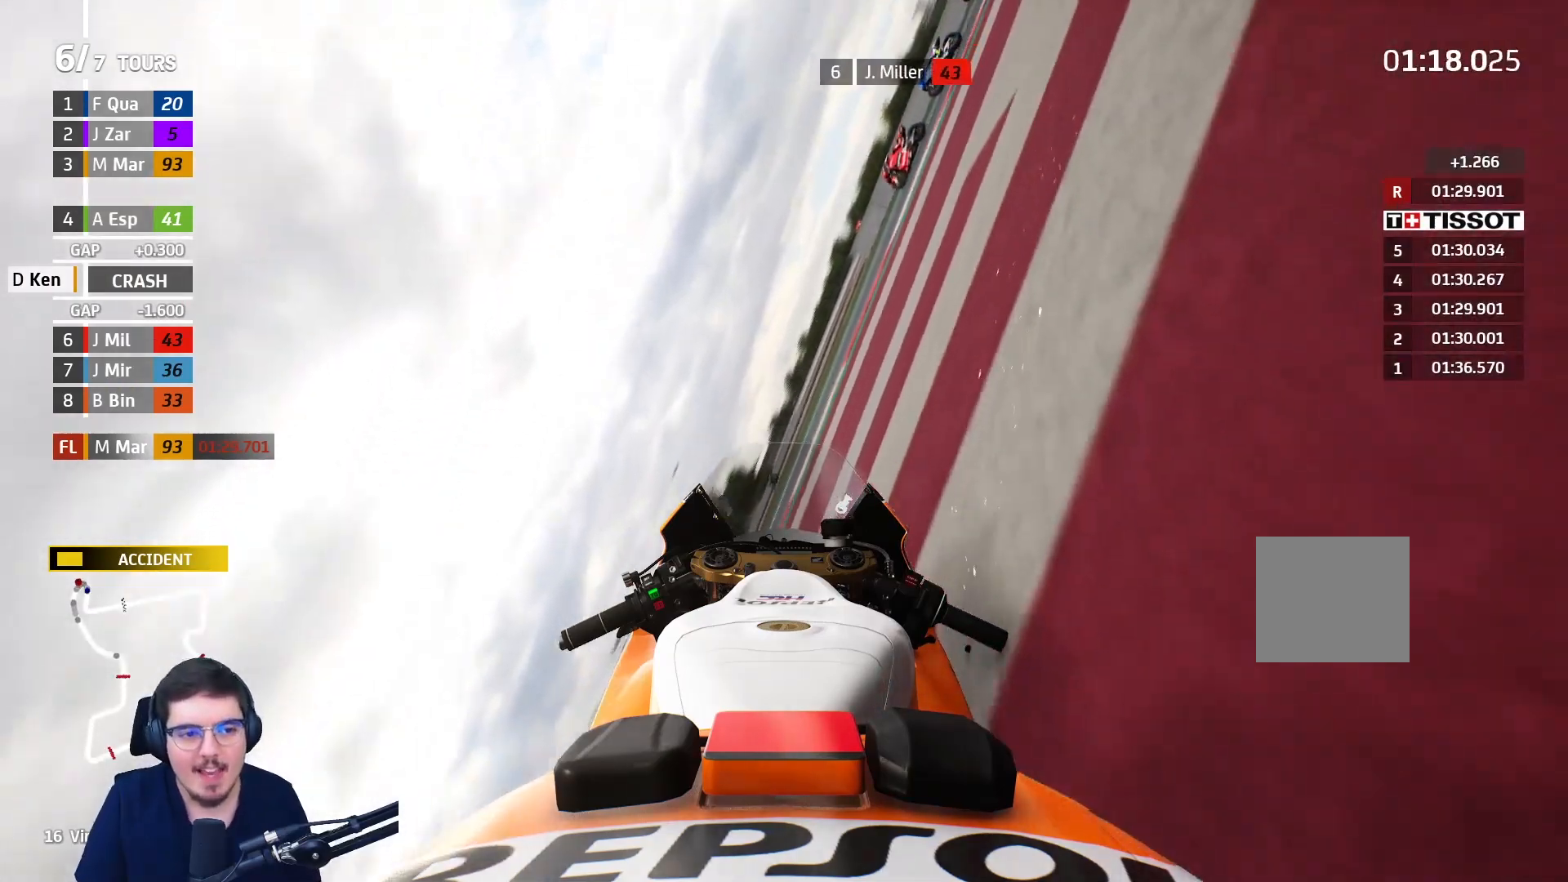
{"buttons": ["L2"], "left_stick": "center", "right_stick": "center", "events": [[17, "R1", "down"], [83, "L2", "down"], [117, "R1", "up"]]}
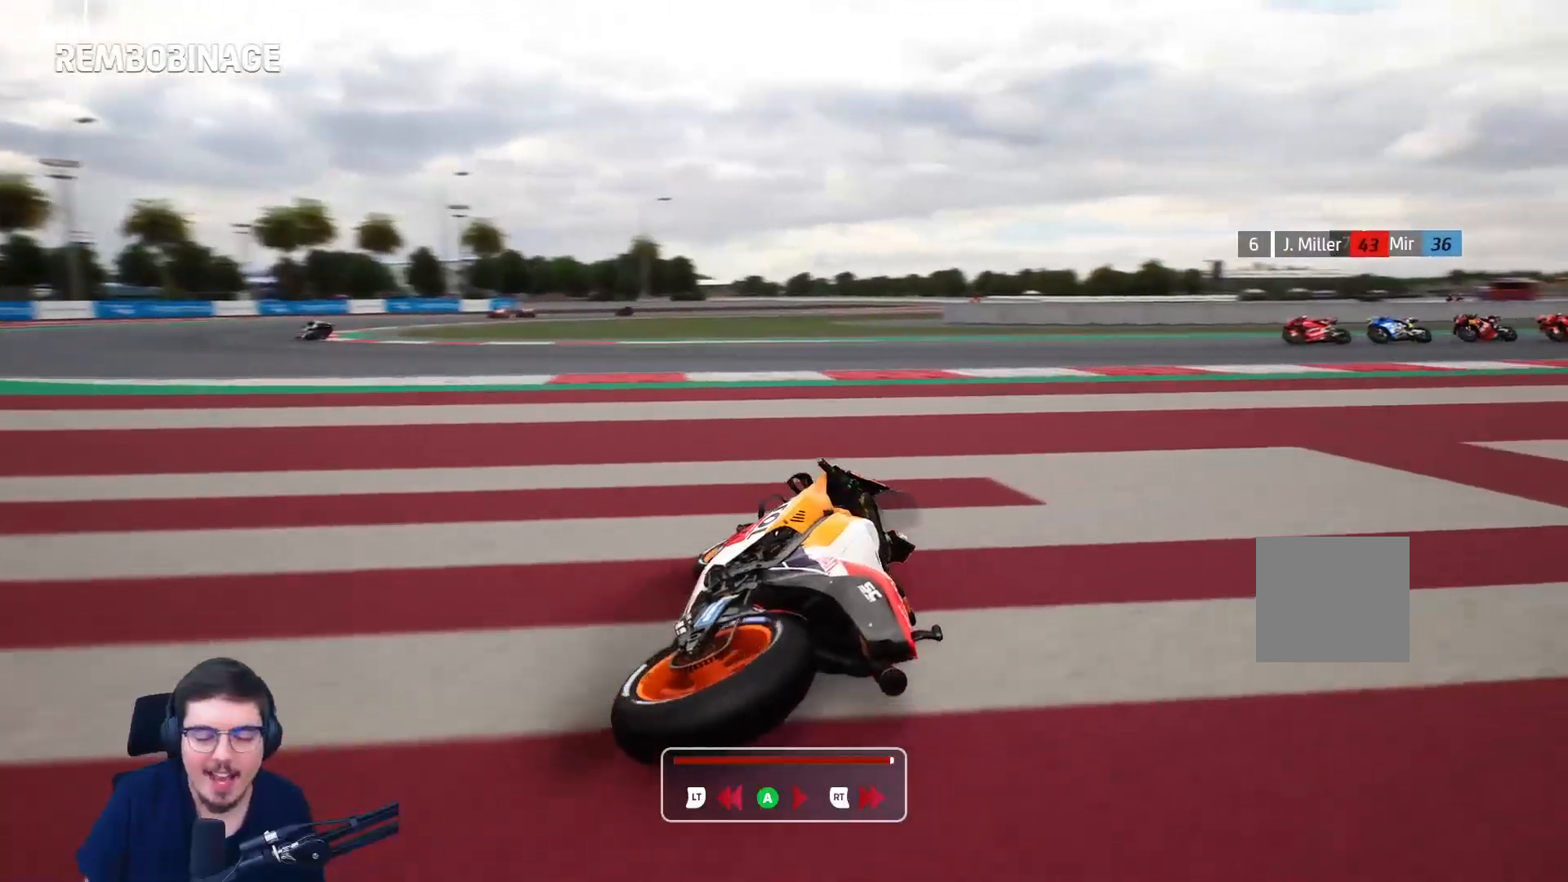
{"buttons": ["L2"], "left_stick": "center", "right_stick": "center", "events": []}
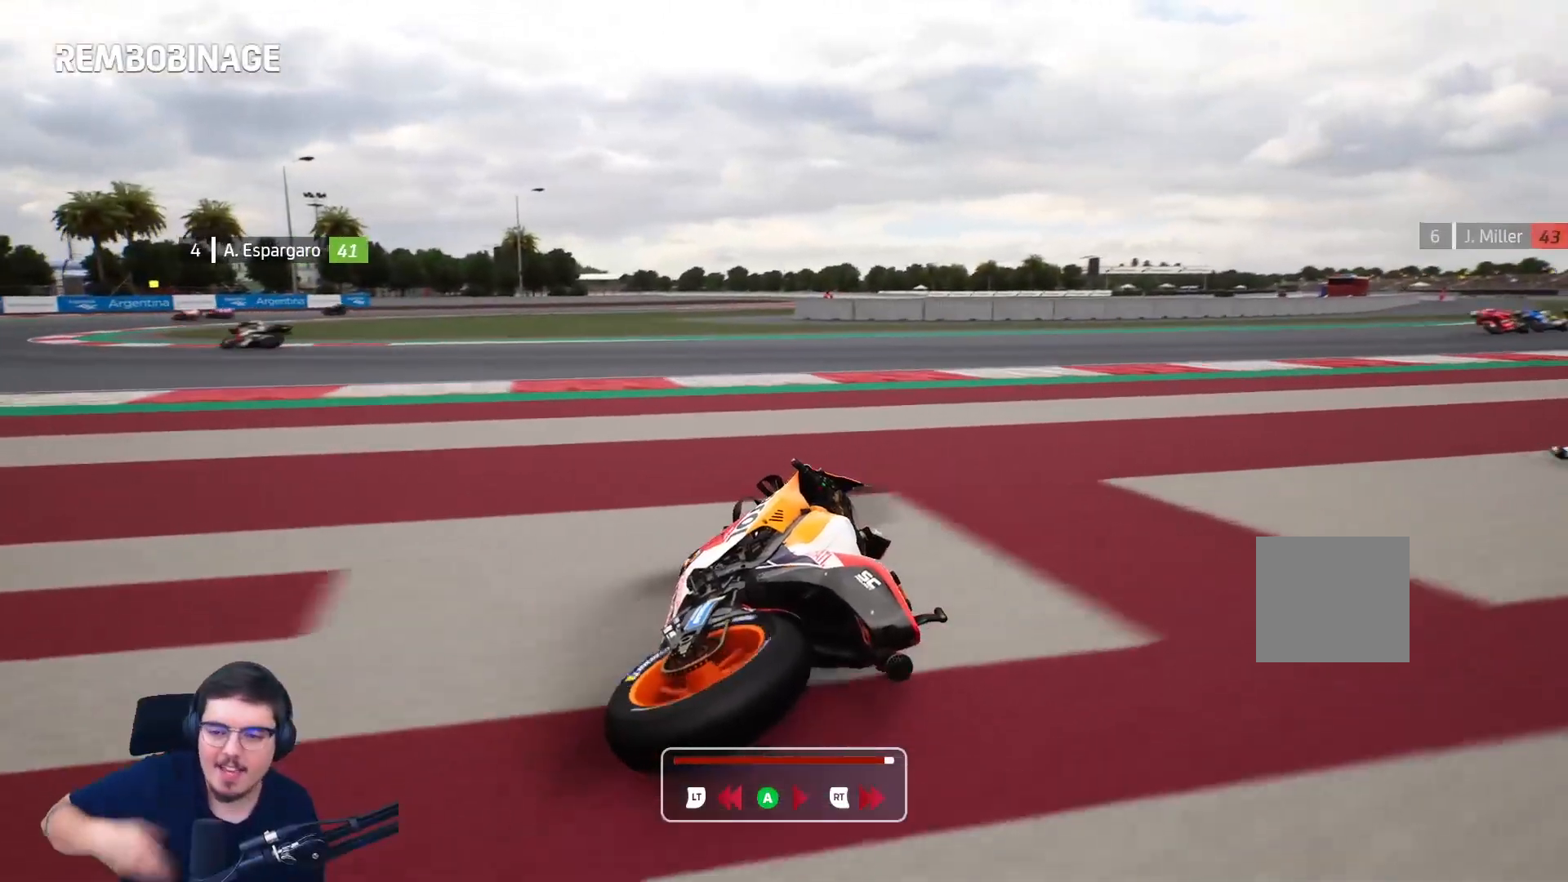
{"buttons": ["L2"], "left_stick": "center", "right_stick": "center", "events": []}
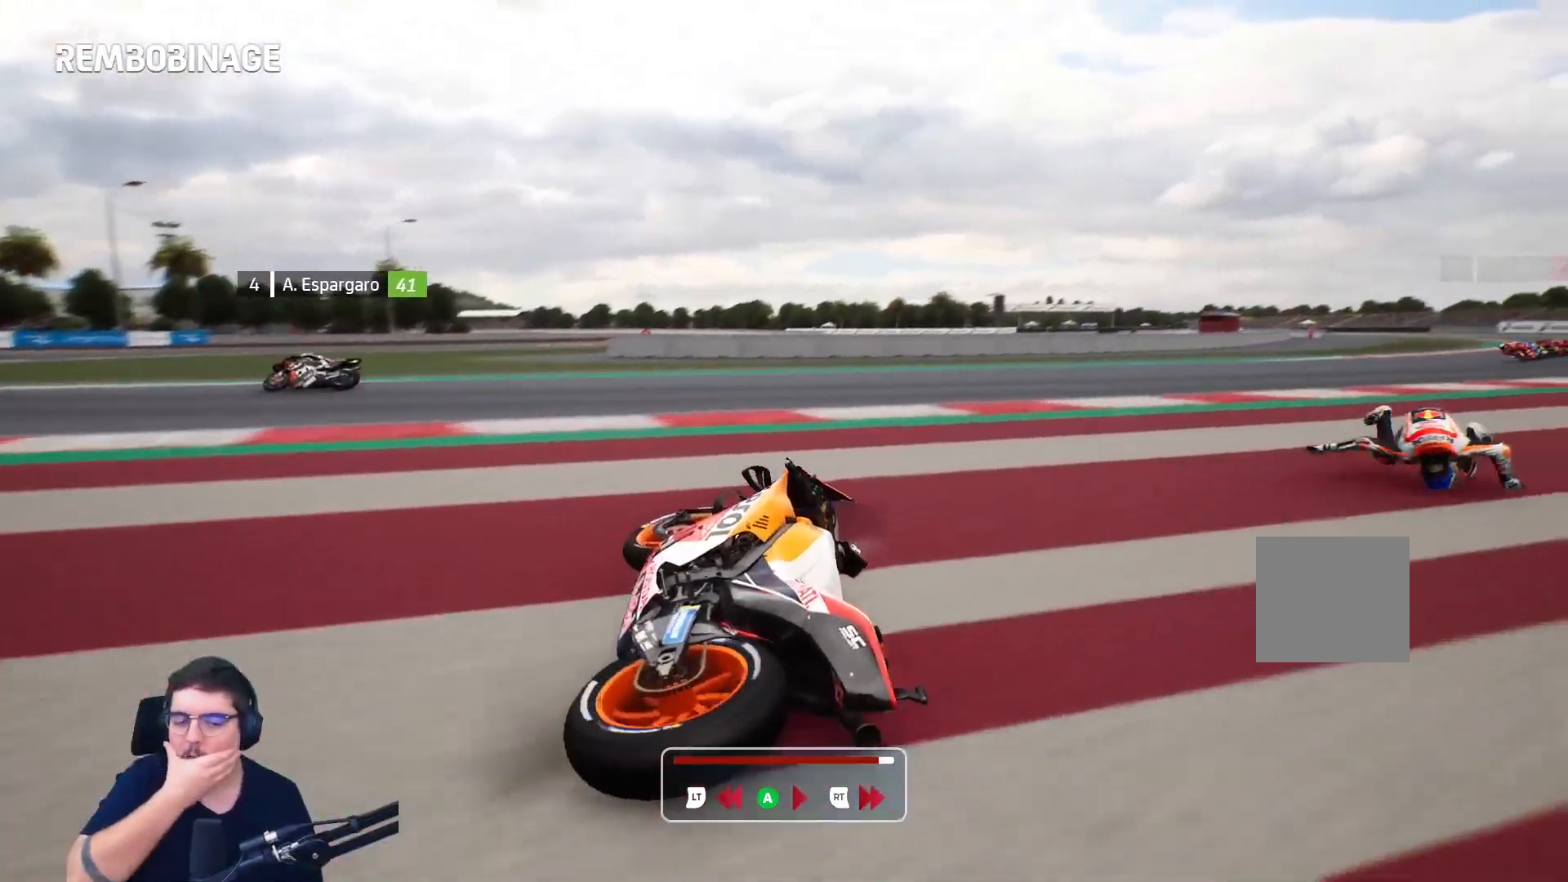
{"buttons": ["L2"], "left_stick": "center", "right_stick": "center", "events": []}
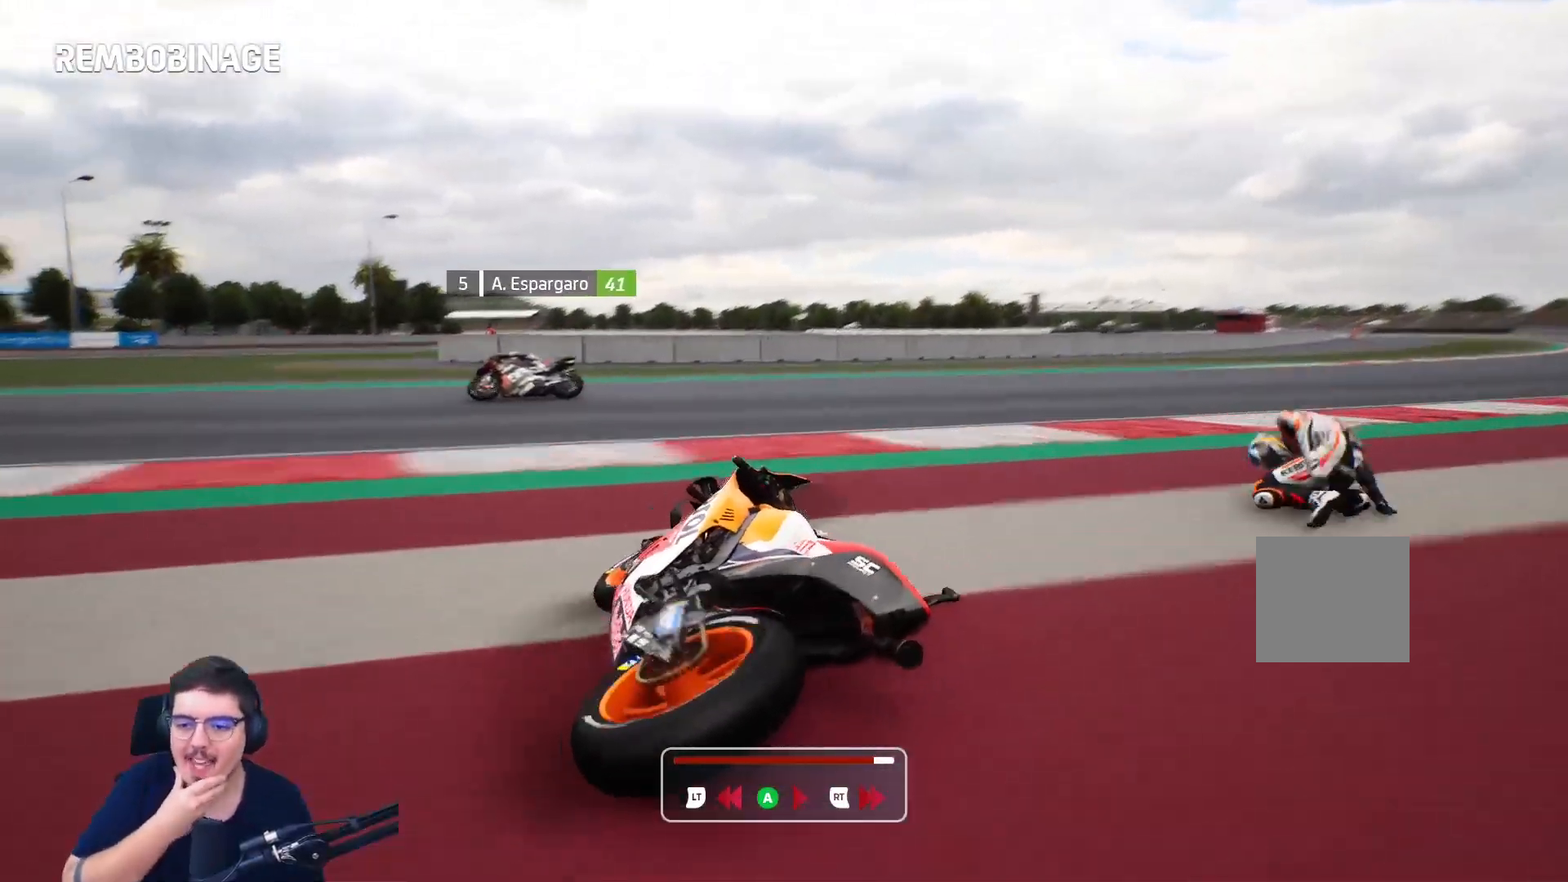
{"buttons": ["L2"], "left_stick": "center", "right_stick": "center", "events": []}
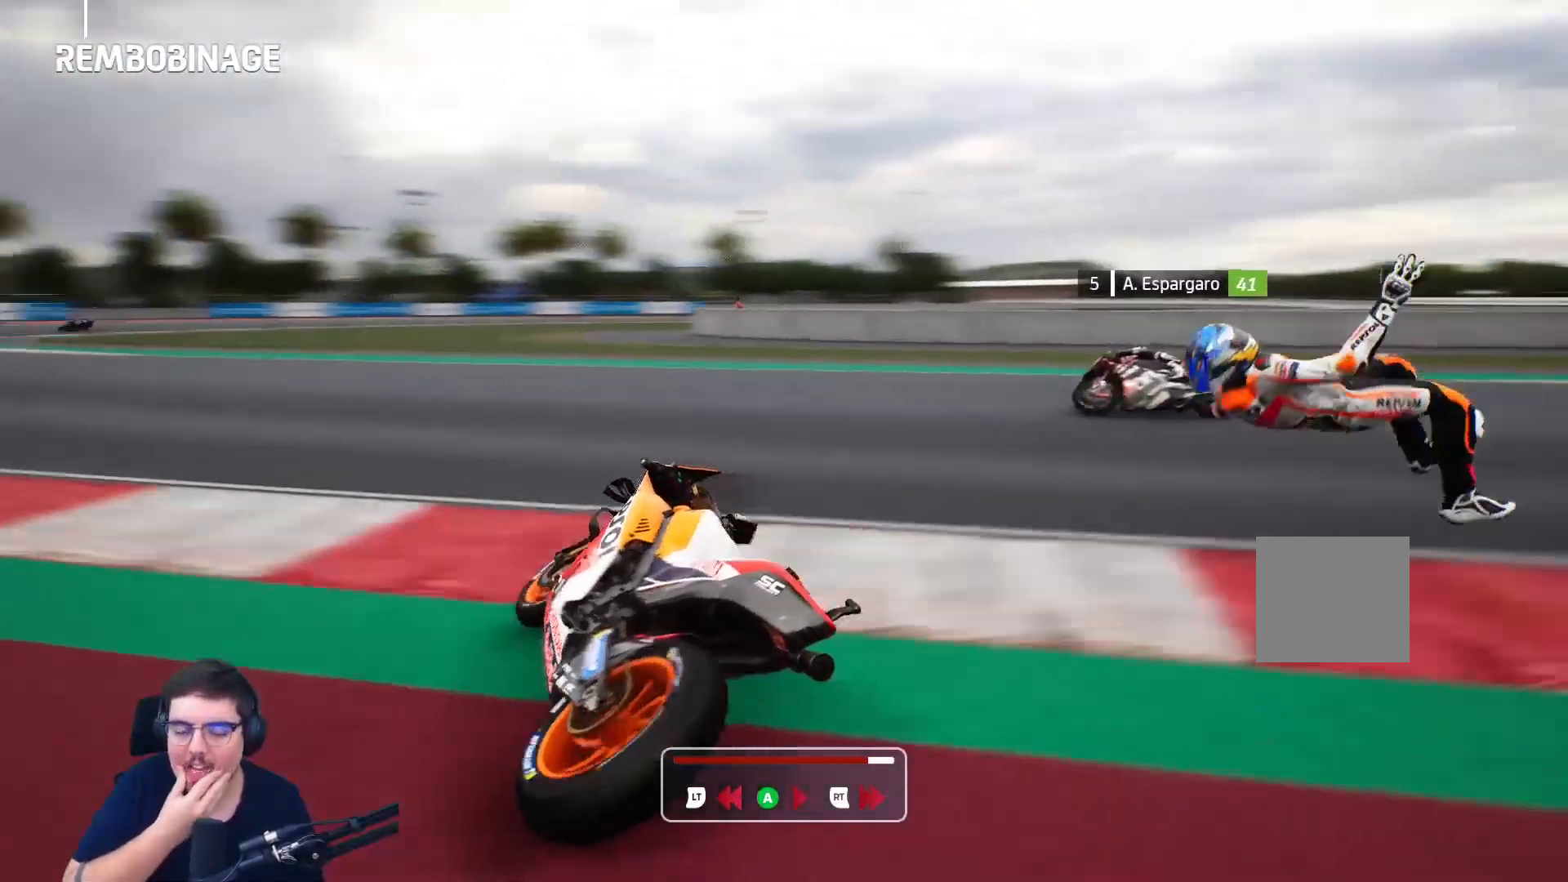
{"buttons": ["L2"], "left_stick": "center", "right_stick": "center", "events": []}
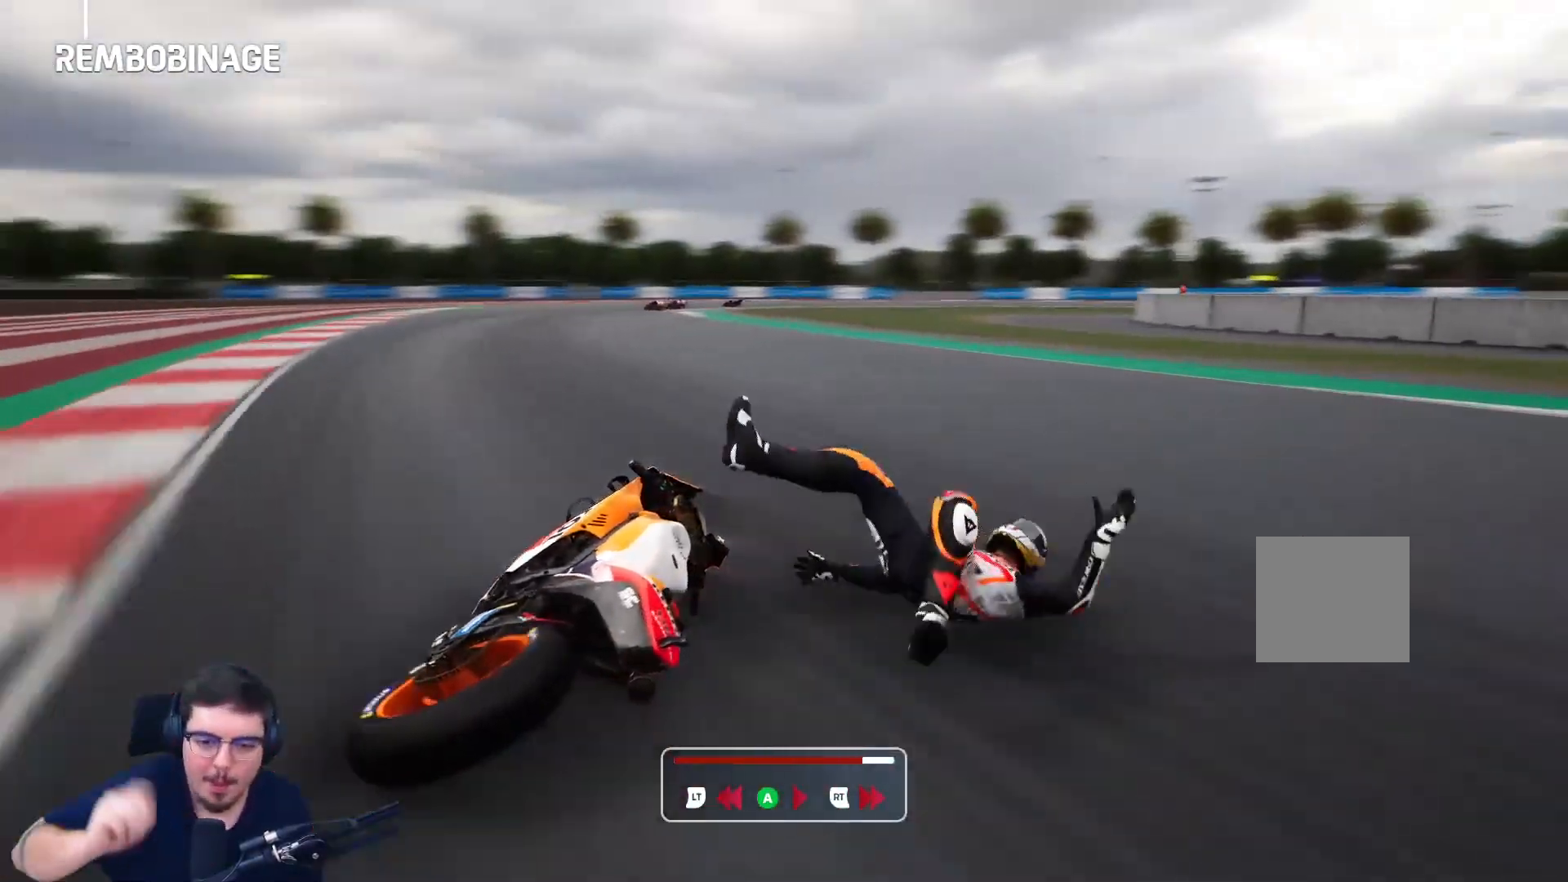
{"buttons": ["L2"], "left_stick": "center", "right_stick": "center", "events": []}
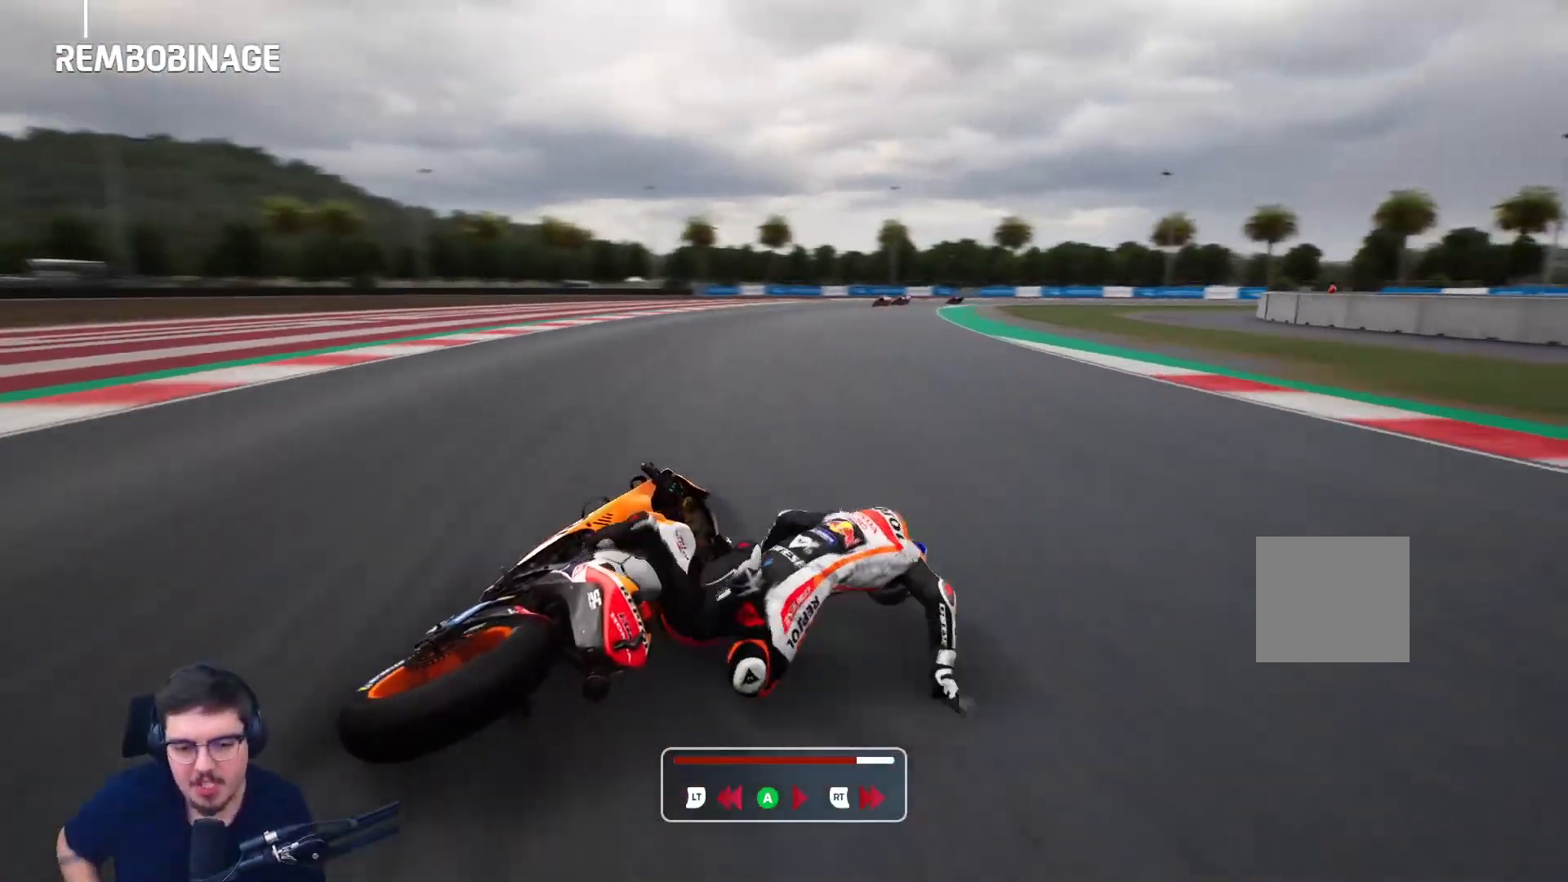
{"buttons": ["L2"], "left_stick": "center", "right_stick": "center", "events": []}
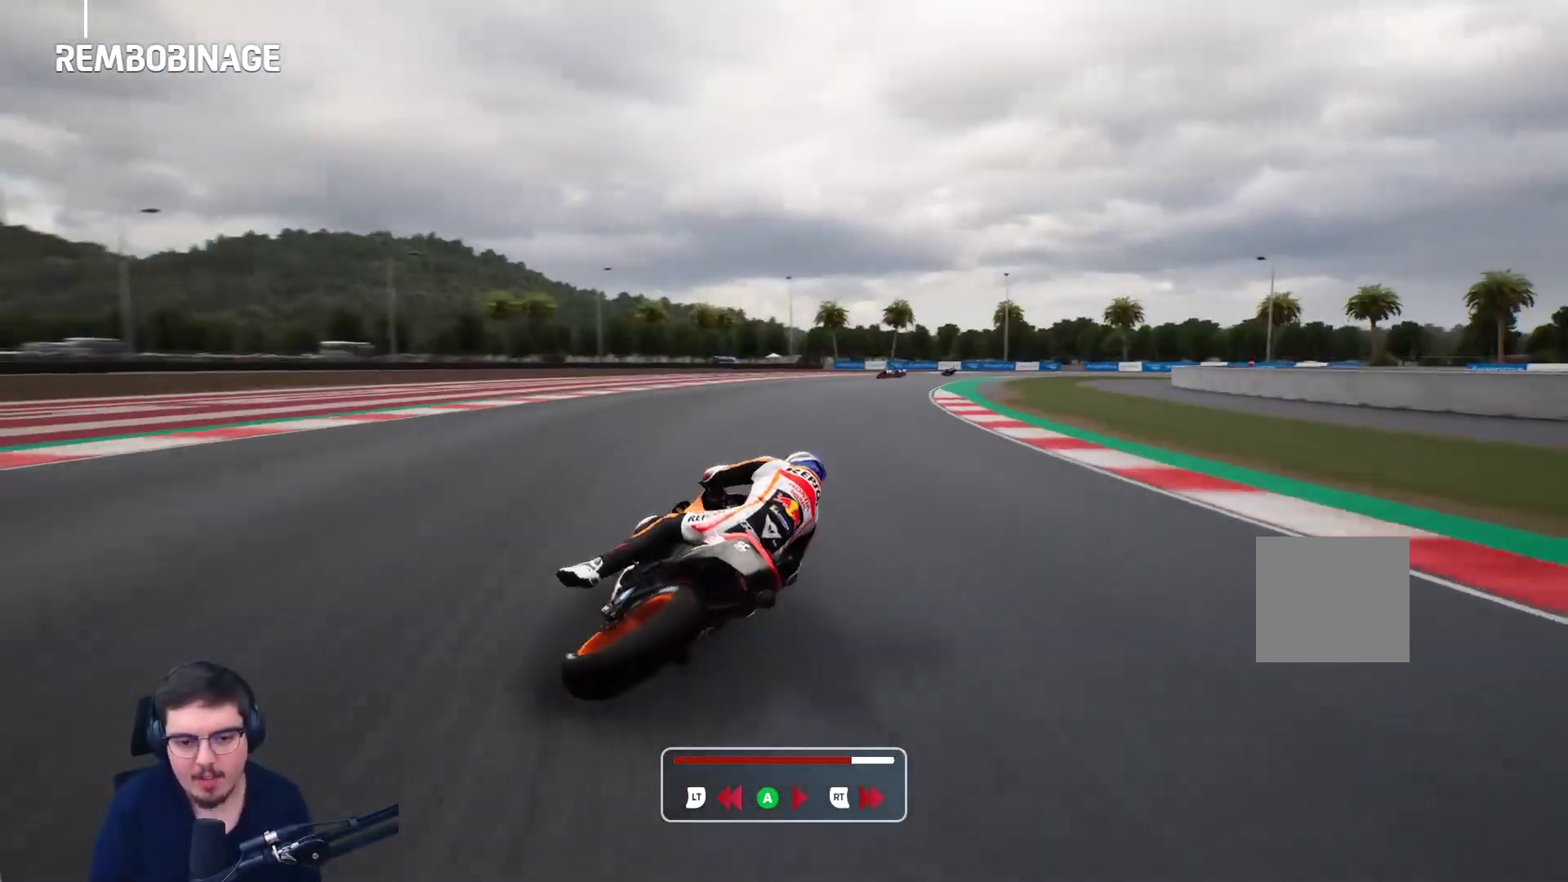
{"buttons": ["L2"], "left_stick": "center", "right_stick": "right", "events": [[200, "right_stick", "right"]]}
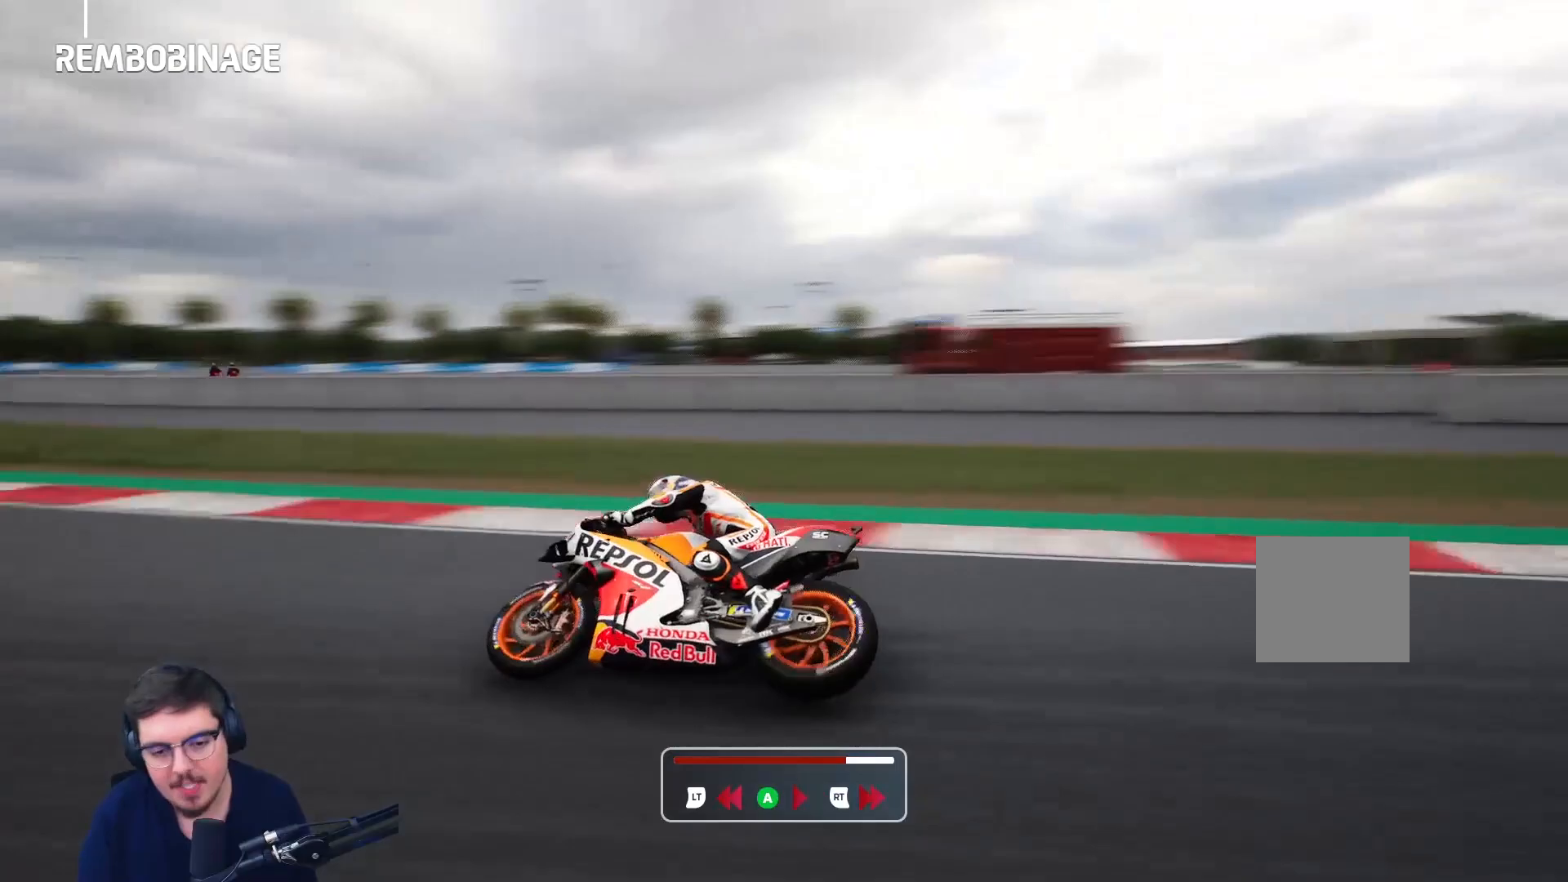
{"buttons": ["L2"], "left_stick": "center", "right_stick": "center", "events": [[400, "right_stick", "center"]]}
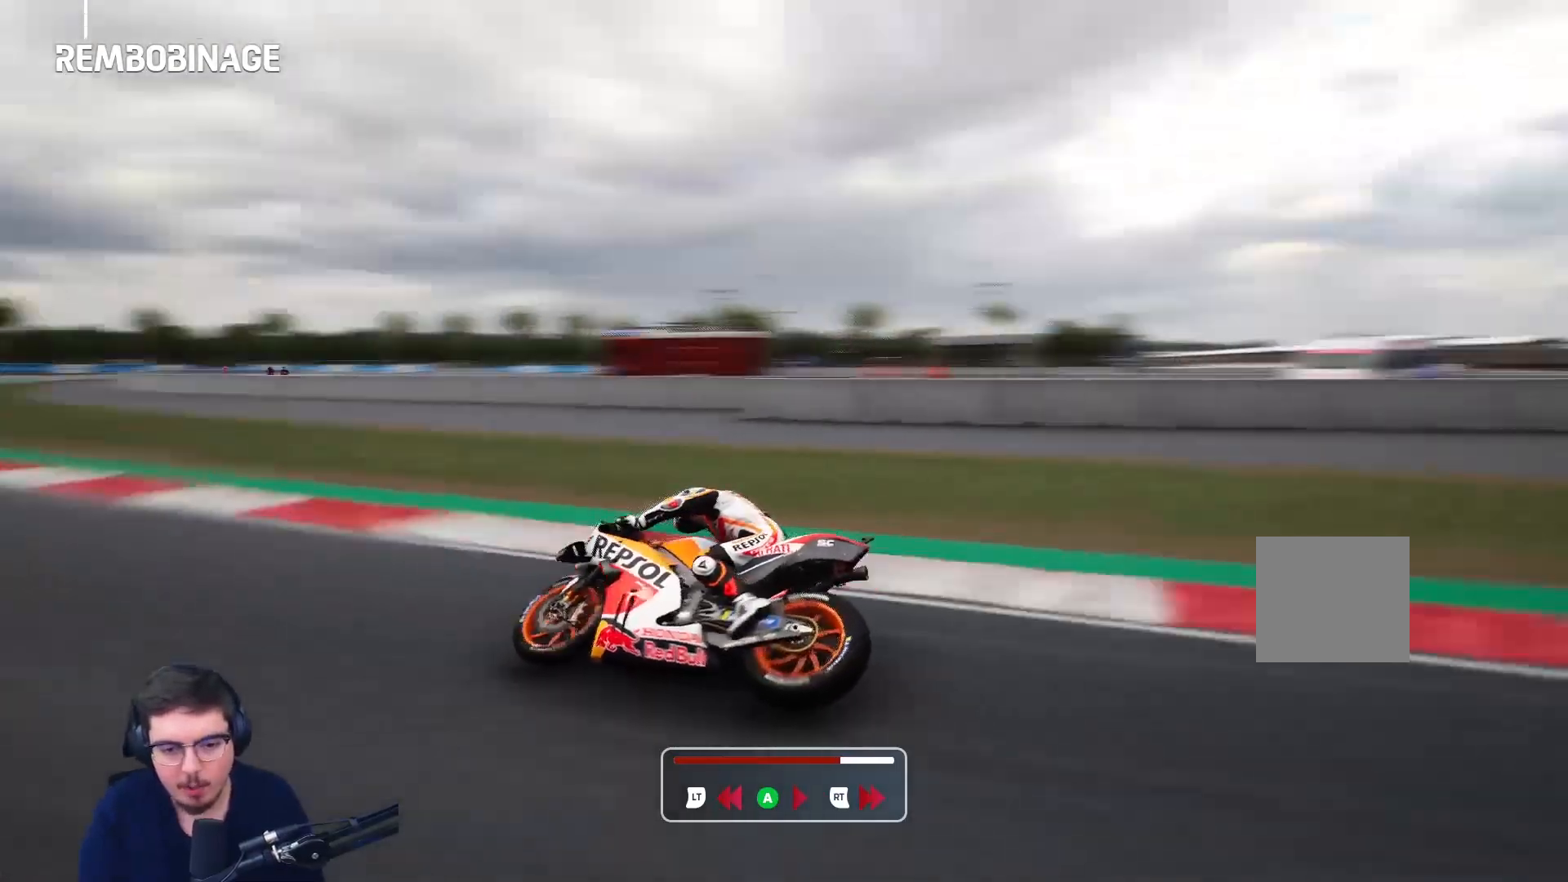
{"buttons": ["L2"], "left_stick": "up-right", "right_stick": "center", "events": [[417, "left_stick", "up-right"]]}